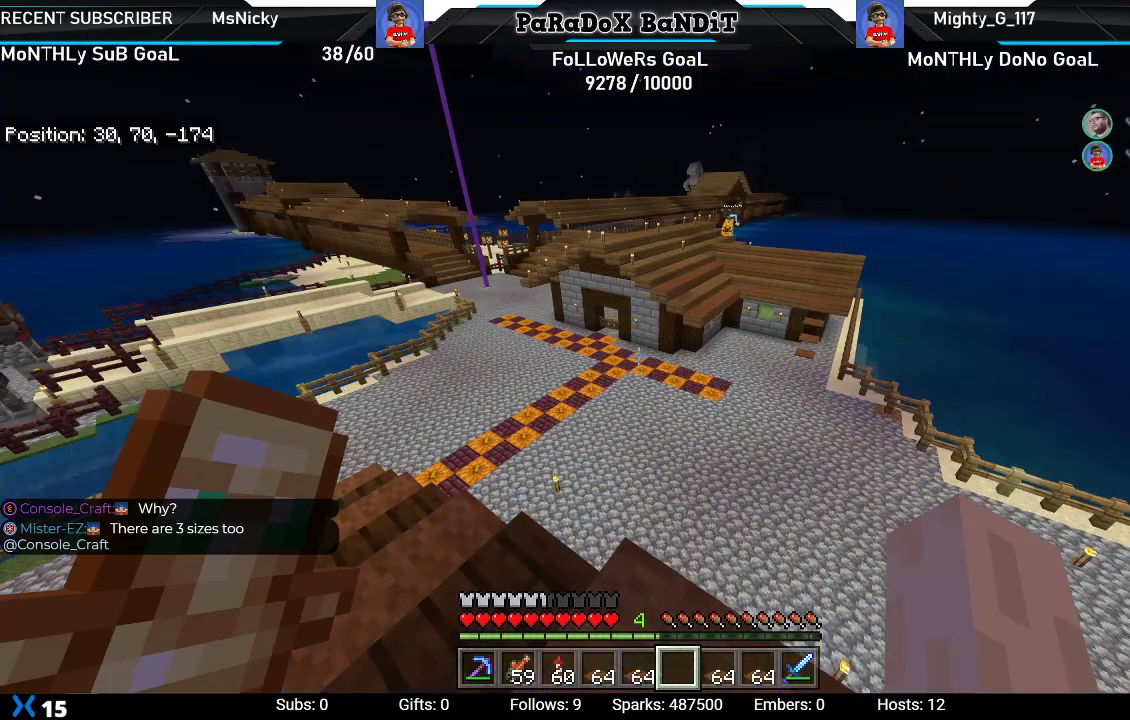
Gameplay with a controller (Xbox layout); each line is a JSON object with the inputs held at the frame after it. "events" lists button and stick changes between this image and that frame as [ms after this image, input, new state], when the widget could be followed in between. Not read: L3.
{"buttons": [], "left_stick": "center", "right_stick": "up-left", "events": [[467, "right_stick", "up-left"]]}
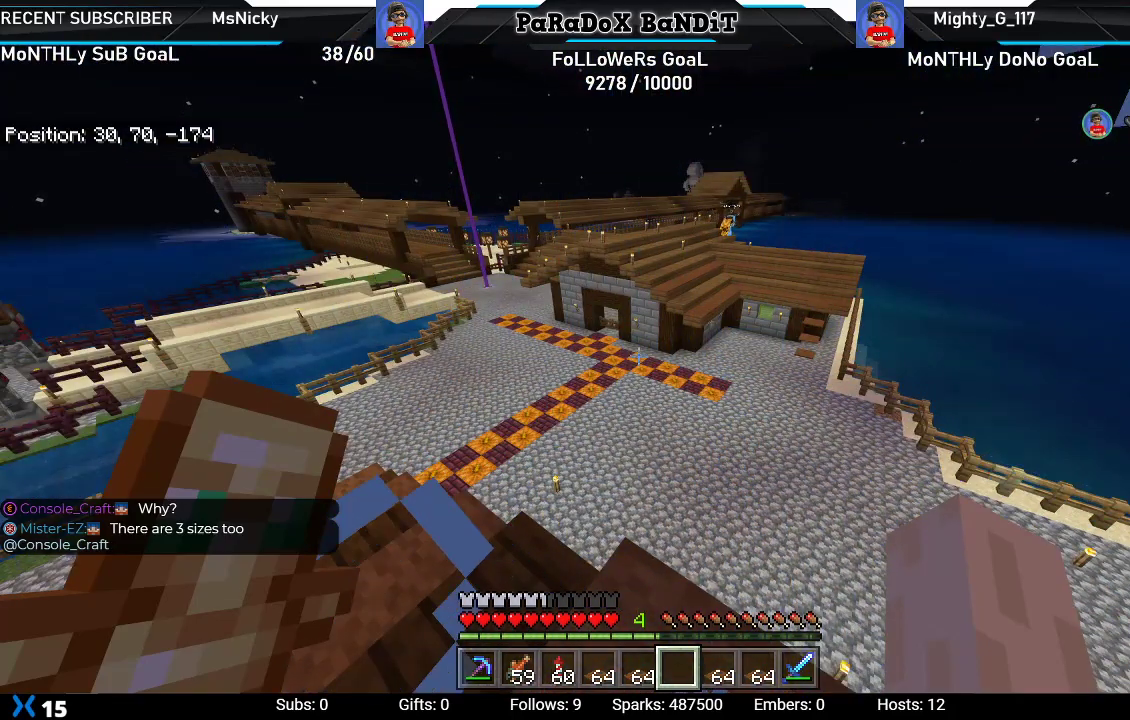
{"buttons": [], "left_stick": "center", "right_stick": "center", "events": [[317, "right_stick", "center"]]}
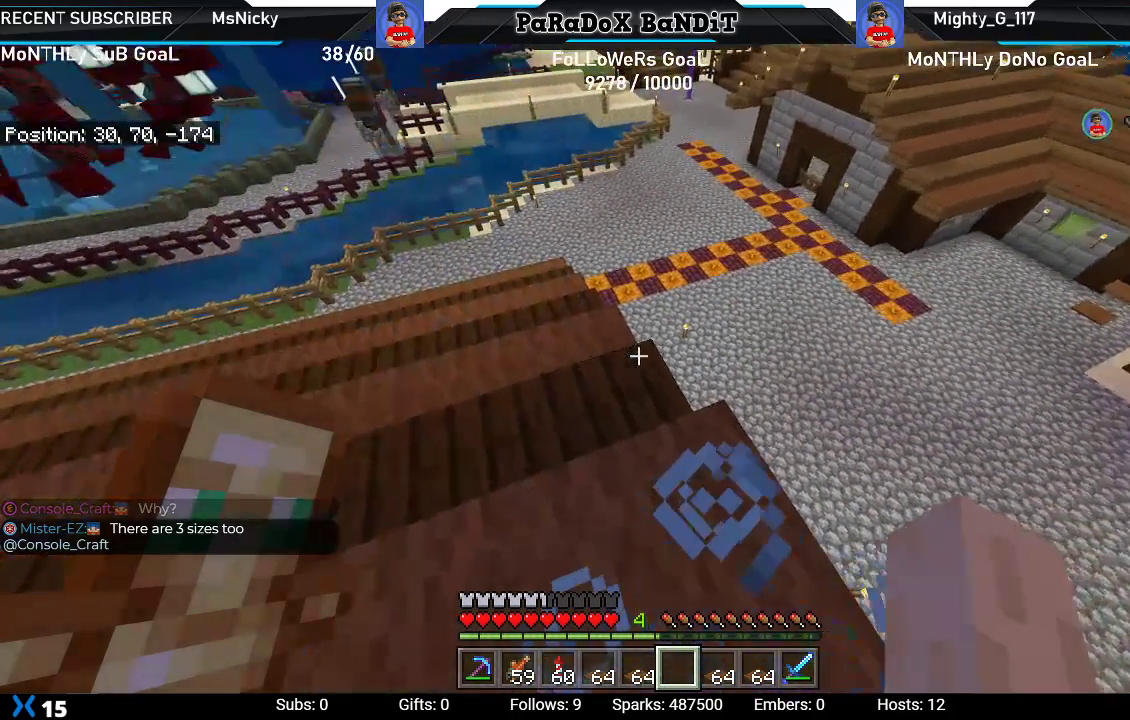
{"buttons": [], "left_stick": "center", "right_stick": "center", "events": []}
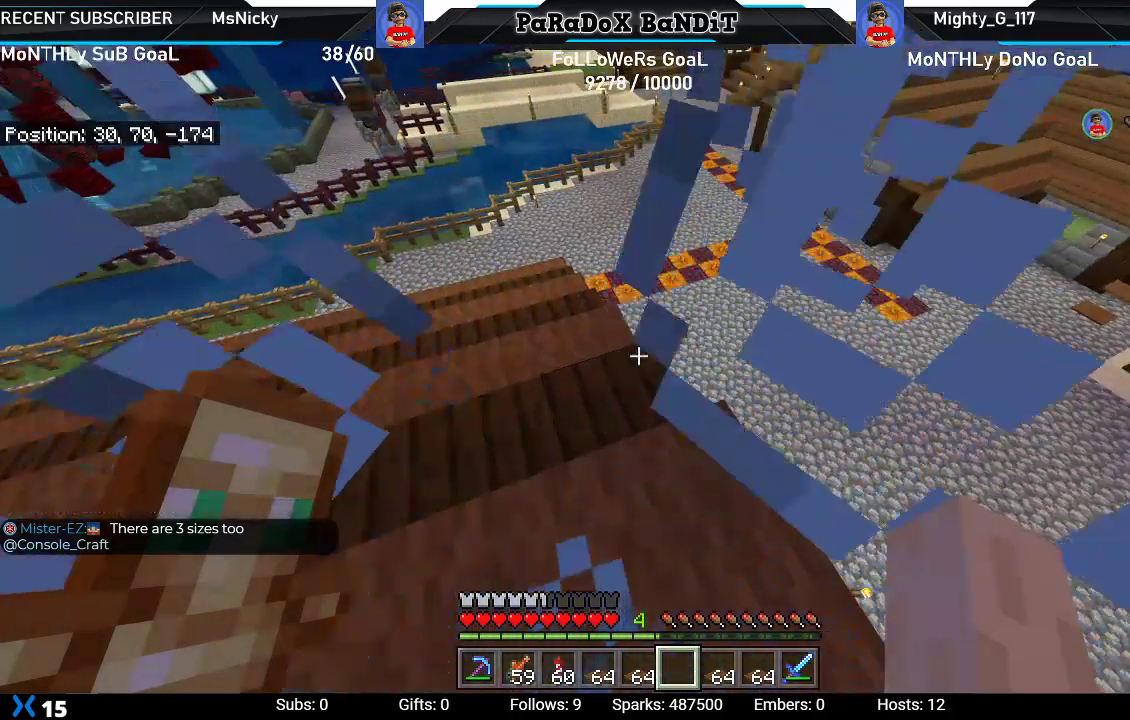
{"buttons": [], "left_stick": "center", "right_stick": "center", "events": [[100, "right_stick", "down-right"], [350, "right_stick", "center"]]}
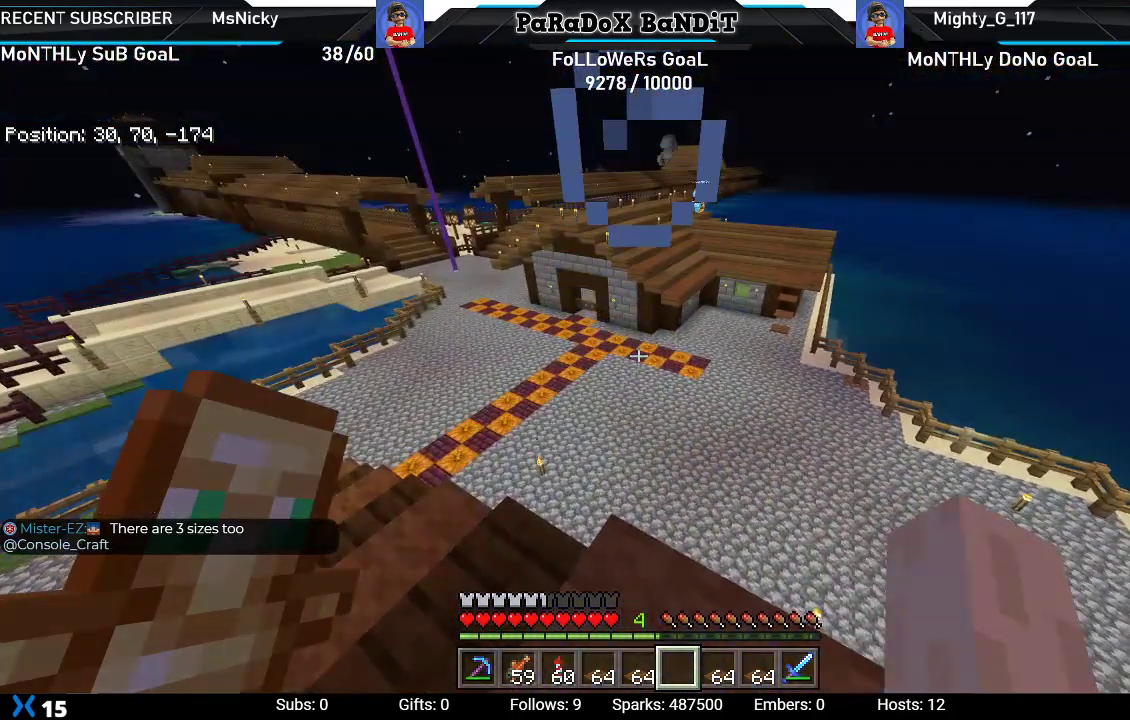
{"buttons": ["R3"], "left_stick": "center", "right_stick": "center", "events": [[383, "R3", "down"]]}
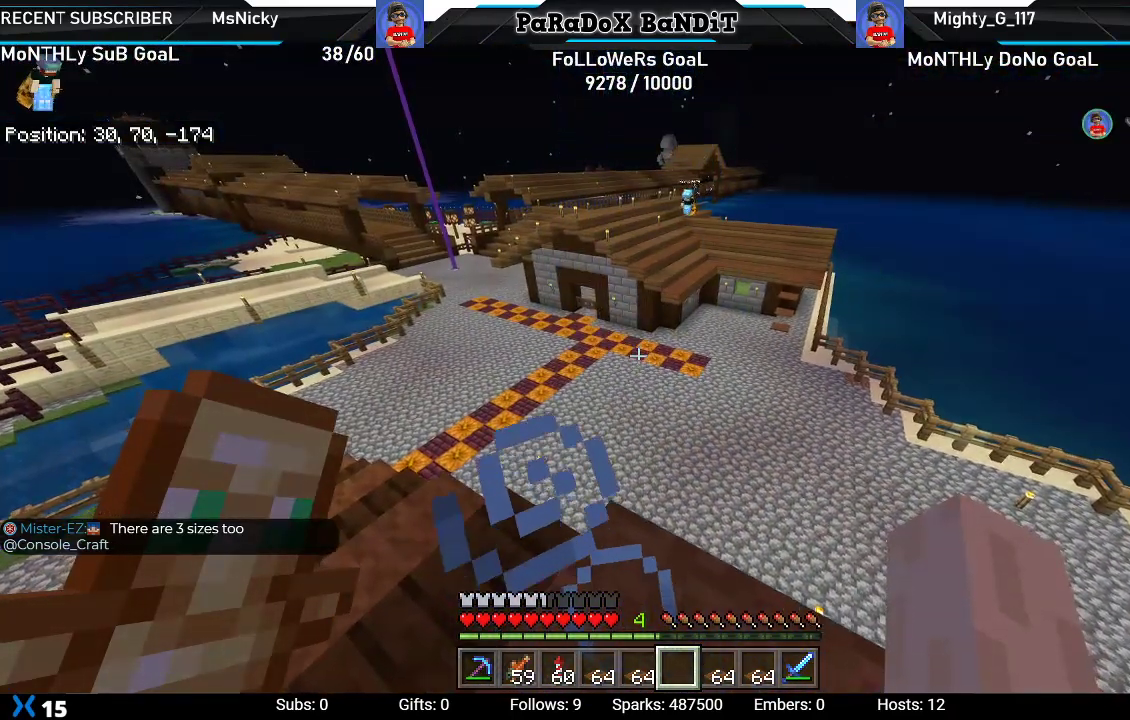
{"buttons": ["R3"], "left_stick": "center", "right_stick": "center", "events": [[17, "R3", "up"], [100, "R3", "down"], [233, "R3", "up"], [283, "R3", "down"], [417, "R3", "up"], [467, "R3", "down"]]}
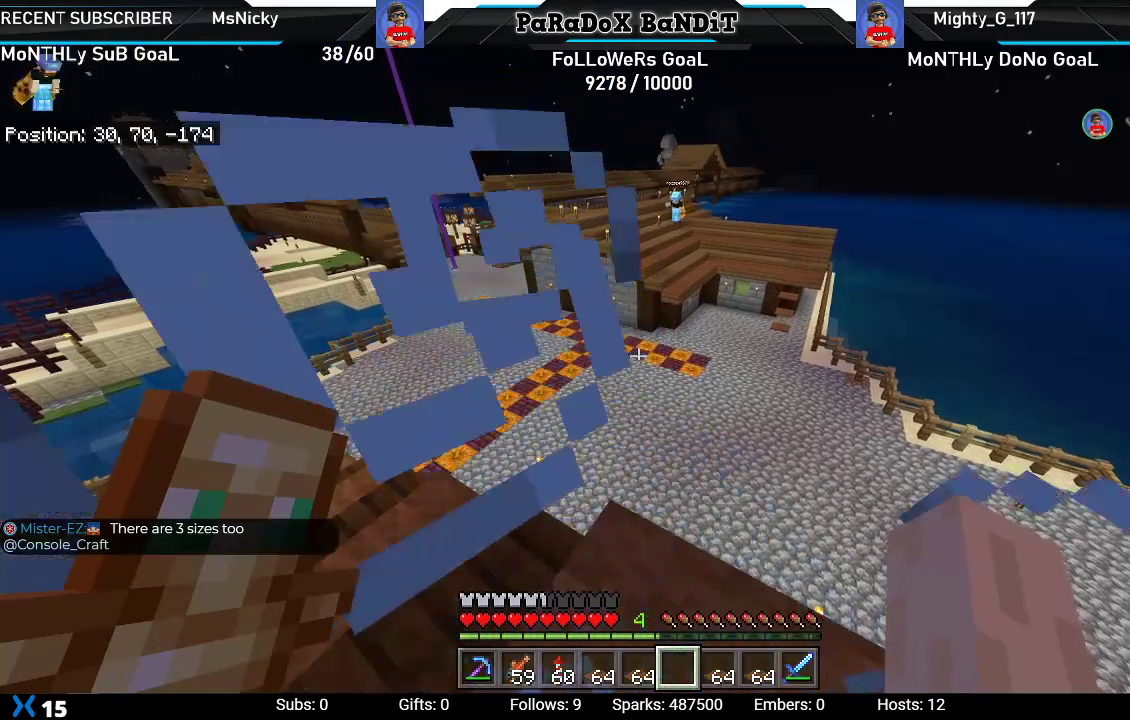
{"buttons": ["R3"], "left_stick": "center", "right_stick": "center", "events": [[83, "R3", "up"], [133, "R3", "down"], [267, "R3", "up"], [333, "R3", "down"], [433, "R3", "up"], [500, "R3", "down"]]}
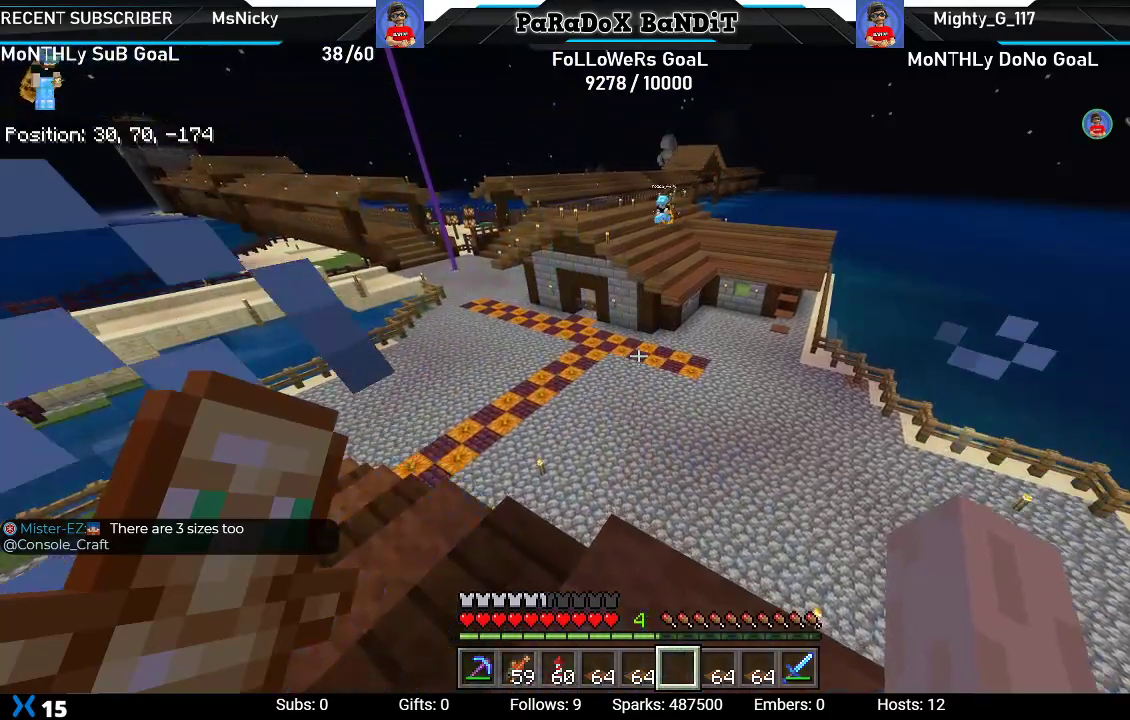
{"buttons": [], "left_stick": "center", "right_stick": "center", "events": [[117, "R3", "up"], [183, "R3", "down"], [283, "R3", "up"], [350, "R3", "down"], [467, "R3", "up"]]}
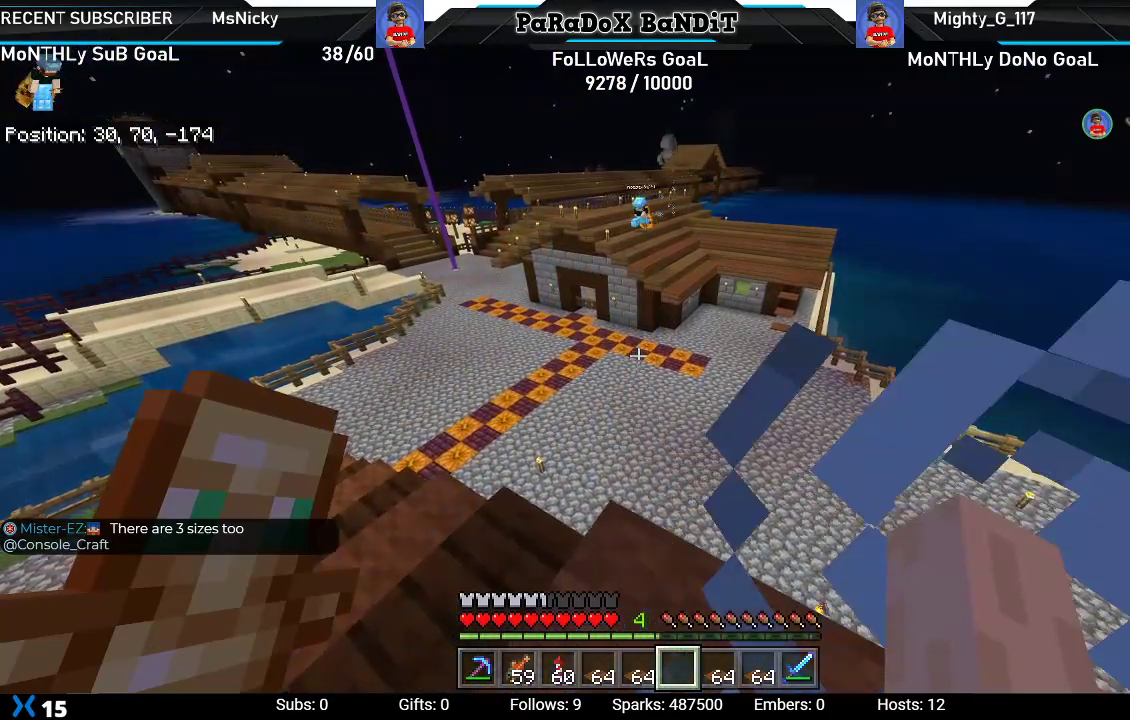
{"buttons": [], "left_stick": "center", "right_stick": "center", "events": [[17, "R3", "down"], [133, "R3", "up"], [200, "R3", "down"], [317, "R3", "up"], [400, "R3", "down"], [500, "R3", "up"]]}
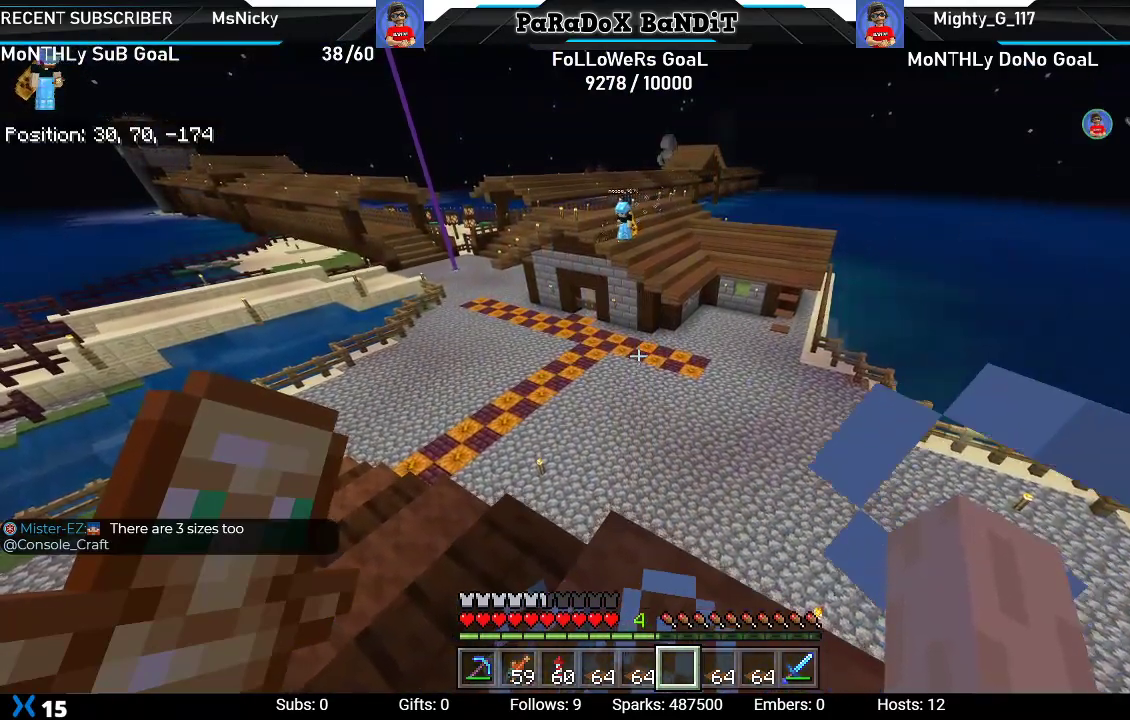
{"buttons": [], "left_stick": "center", "right_stick": "center"}
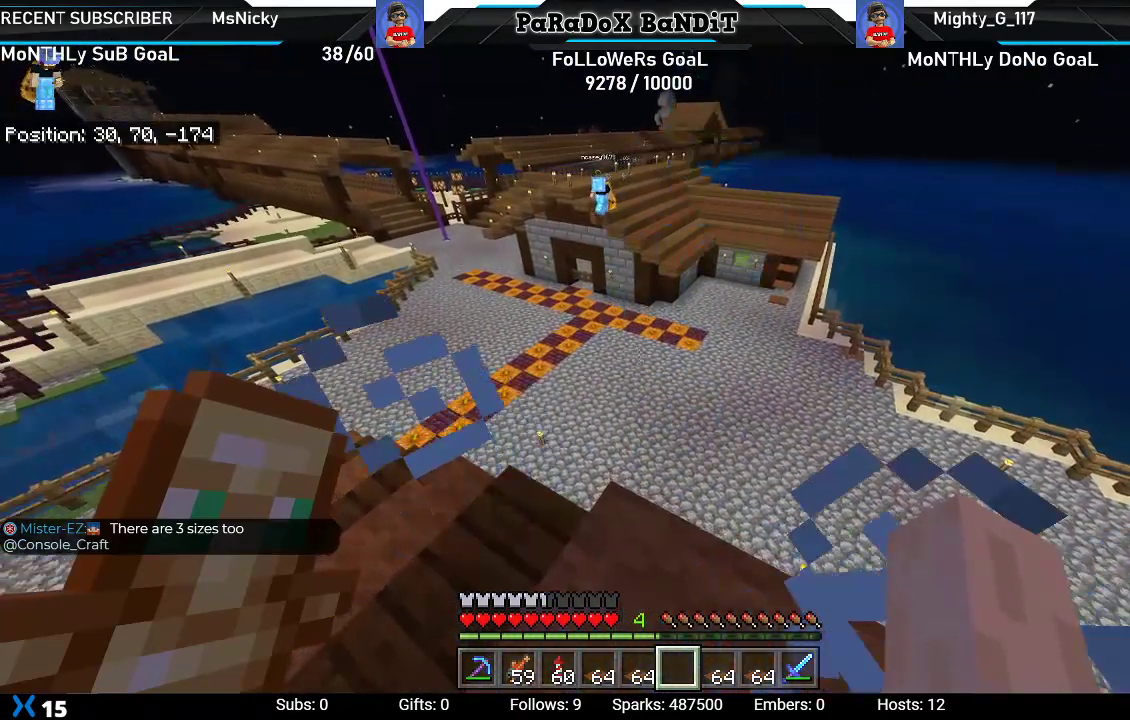
{"buttons": [], "left_stick": "center", "right_stick": "down", "events": [[250, "right_stick", "down"]]}
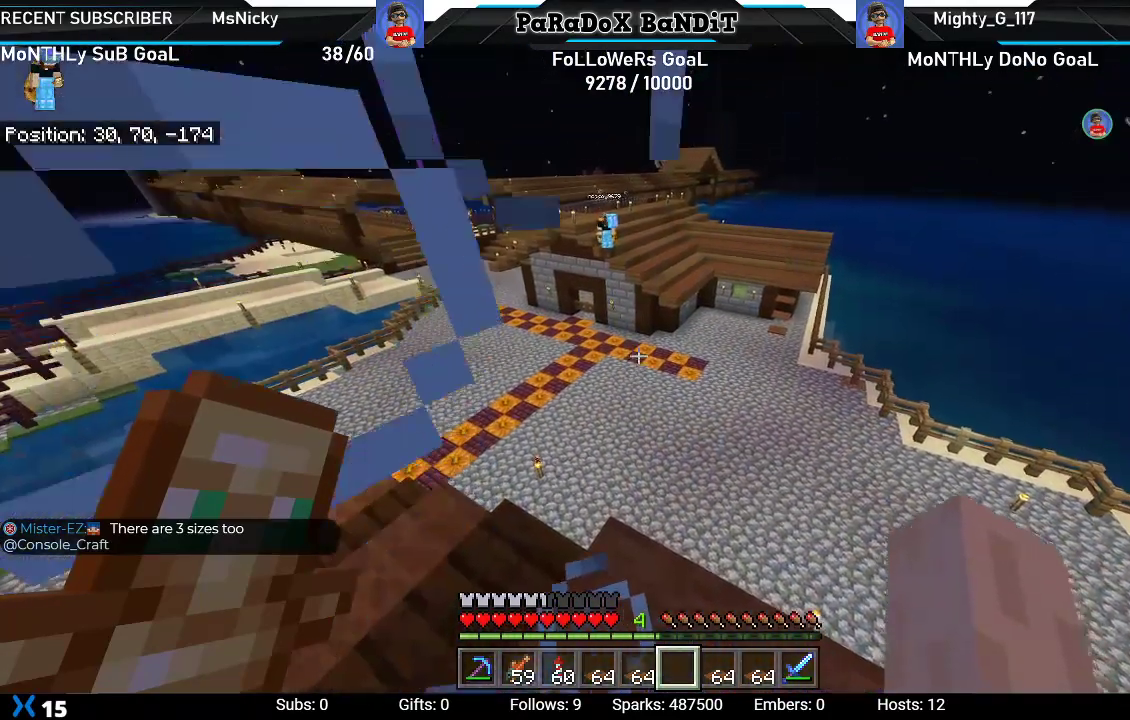
{"buttons": [], "left_stick": "center", "right_stick": "center"}